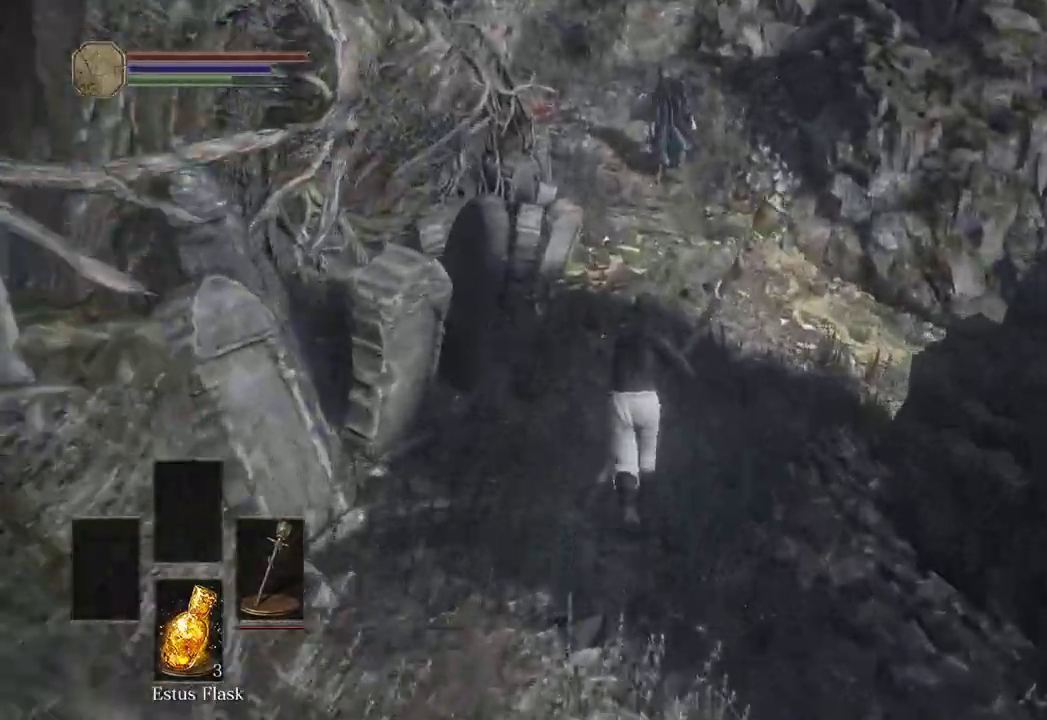
Gameplay with a controller (Xbox layout); each line is a JSON object with the inputs held at the frame after it. "events" lists button and stick changes between this image and that frame as [ms after this image, input, new state], when the widget could be followed in between. Not read: START.
{"buttons": ["B"], "left_stick": "up", "right_stick": "center", "events": [[200, "right_stick", "up"], [367, "right_stick", "center"]]}
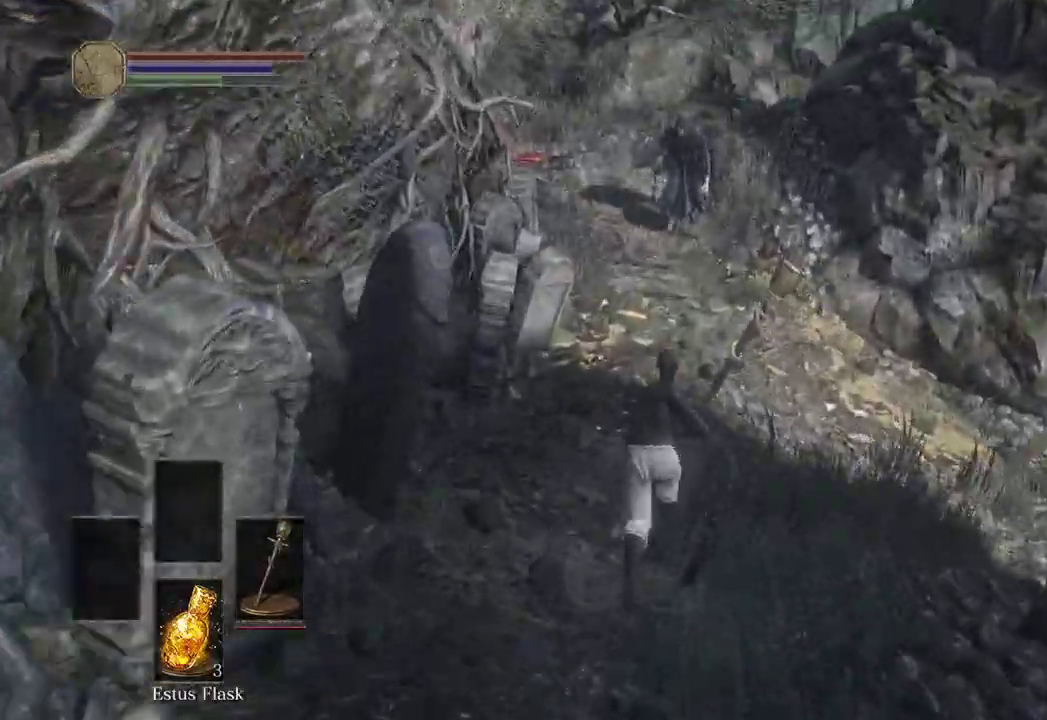
{"buttons": ["B"], "left_stick": "up", "right_stick": "center", "events": []}
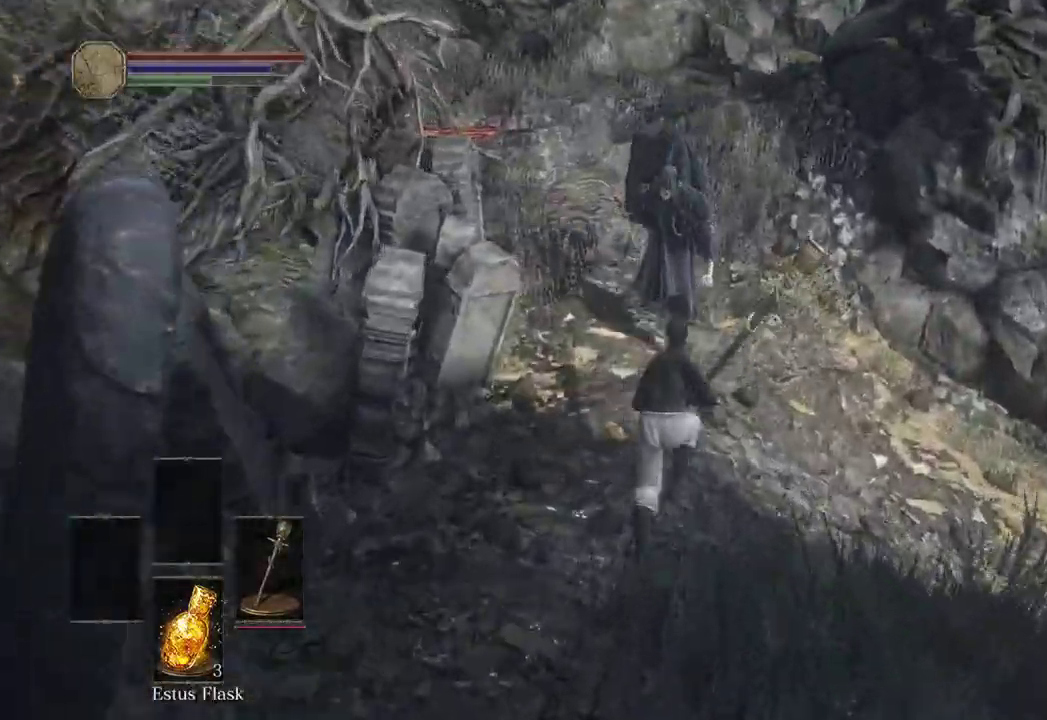
{"buttons": [], "left_stick": "up", "right_stick": "center", "events": [[300, "B", "up"], [400, "B", "down"], [467, "B", "up"]]}
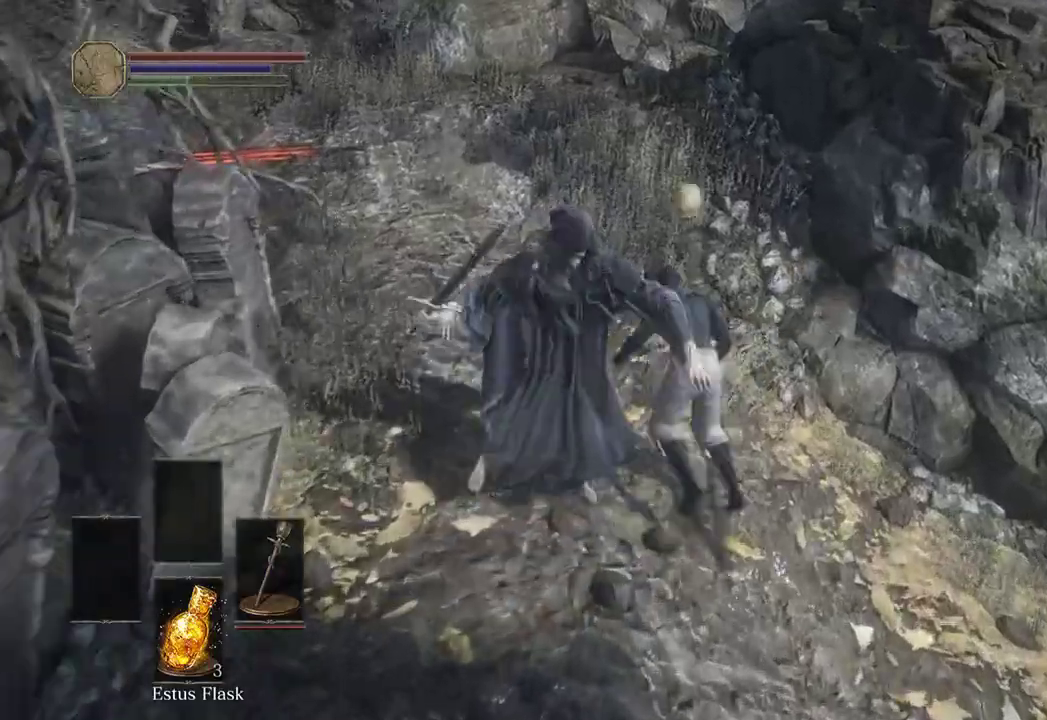
{"buttons": ["B"], "left_stick": "up-left", "right_stick": "left", "events": [[33, "left_stick", "up-left"], [333, "right_stick", "left"], [400, "B", "down"]]}
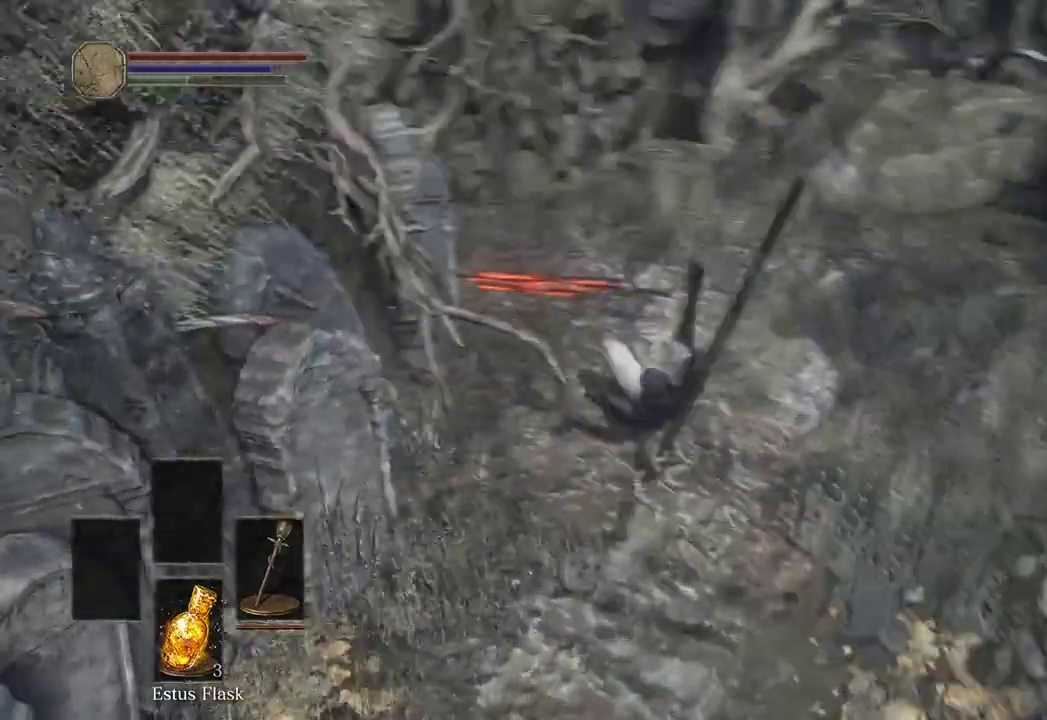
{"buttons": ["B"], "left_stick": "up", "right_stick": "center", "events": [[100, "right_stick", "center"], [133, "left_stick", "up"], [200, "right_stick", "down-right"], [367, "right_stick", "center"]]}
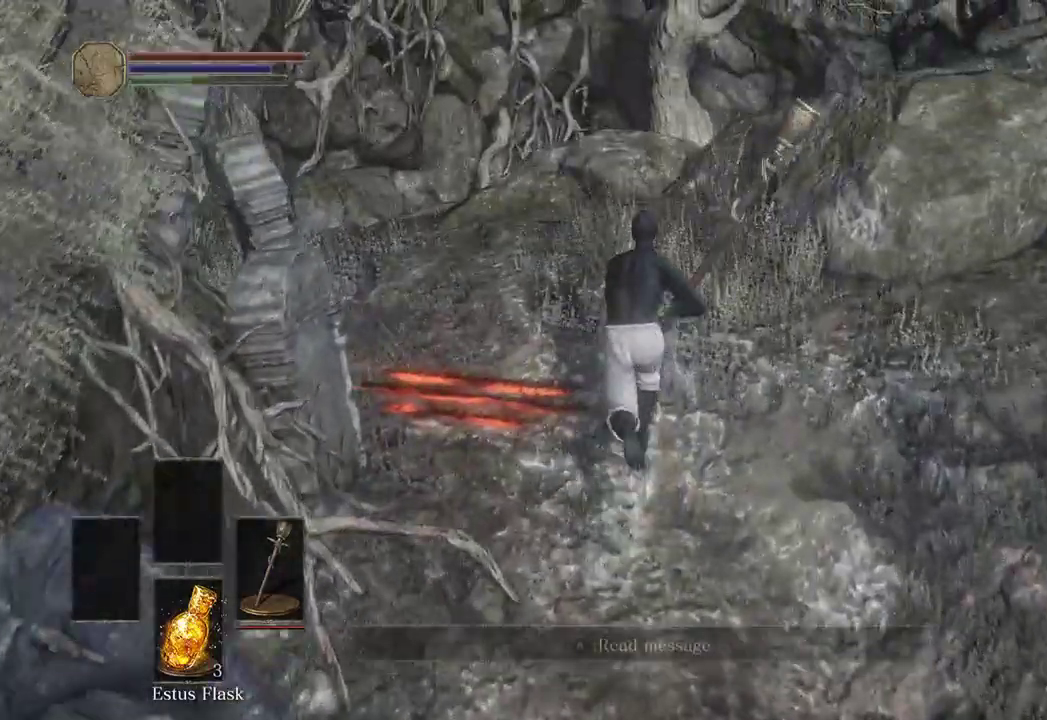
{"buttons": ["B"], "left_stick": "up", "right_stick": "center", "events": []}
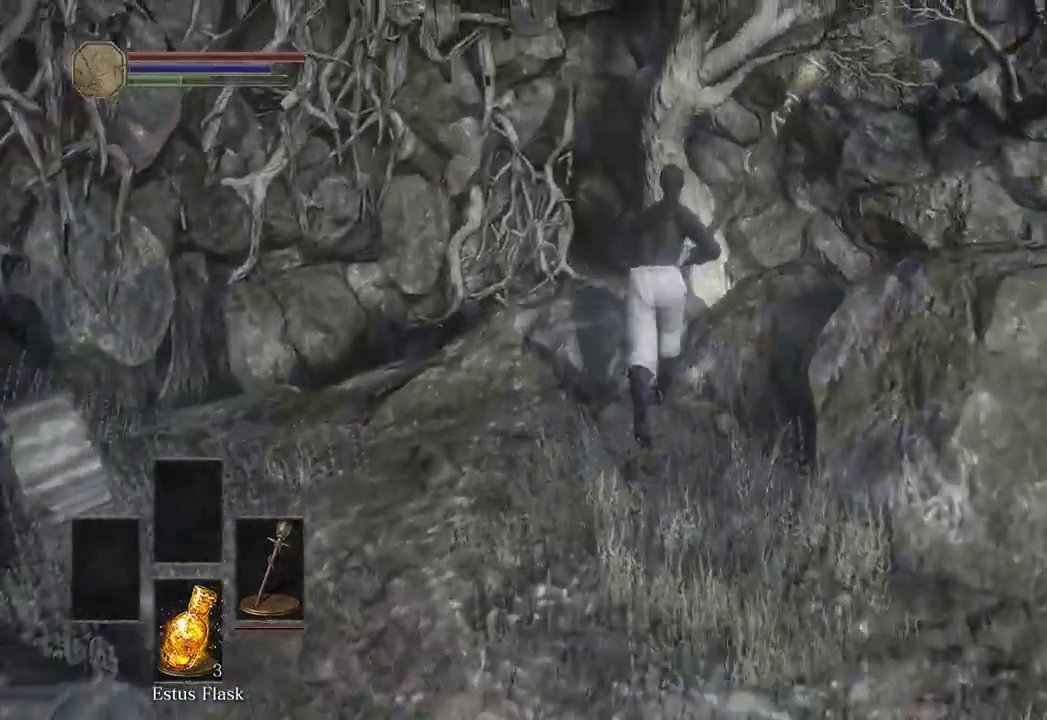
{"buttons": [], "left_stick": "up", "right_stick": "center"}
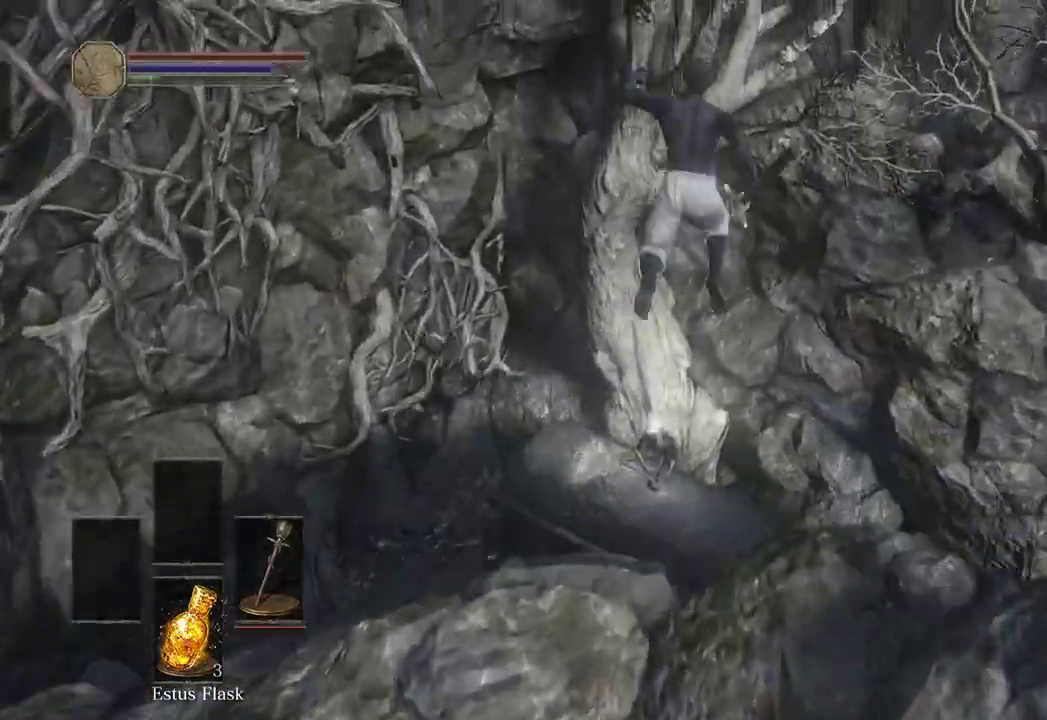
{"buttons": [], "left_stick": "up-right", "right_stick": "center", "events": [[33, "right_stick", "down"], [200, "right_stick", "center"], [500, "left_stick", "up-right"]]}
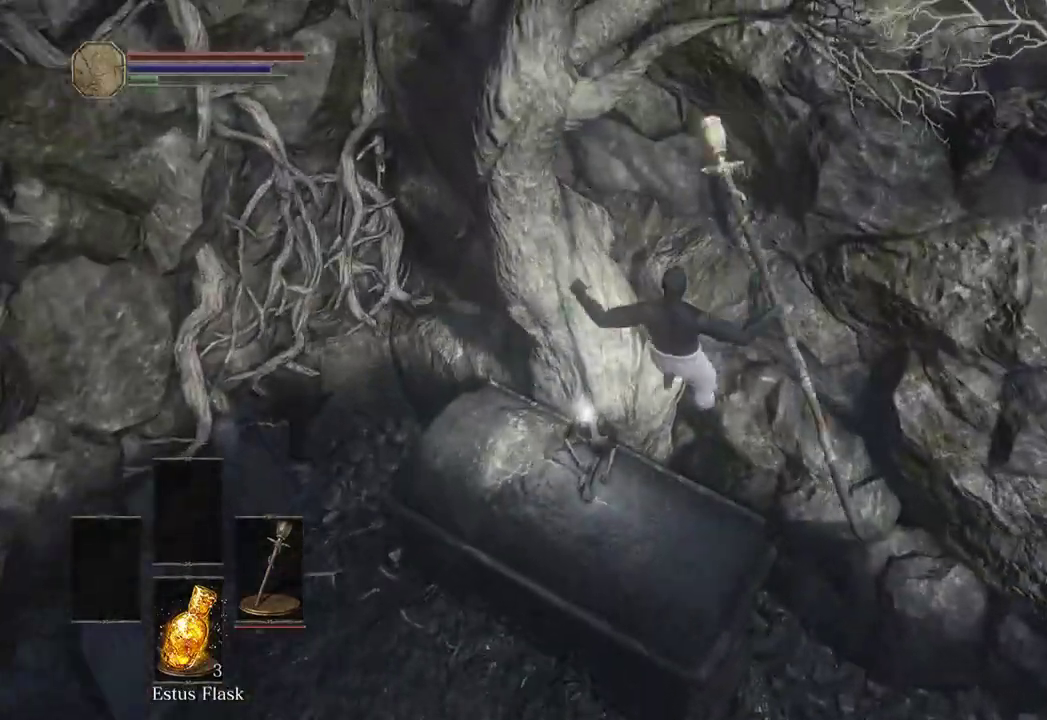
{"buttons": [], "left_stick": "down-right", "right_stick": "center", "events": [[167, "left_stick", "right"], [200, "A", "down"], [300, "A", "up"], [367, "A", "down"], [367, "left_stick", "down-right"], [467, "A", "up"]]}
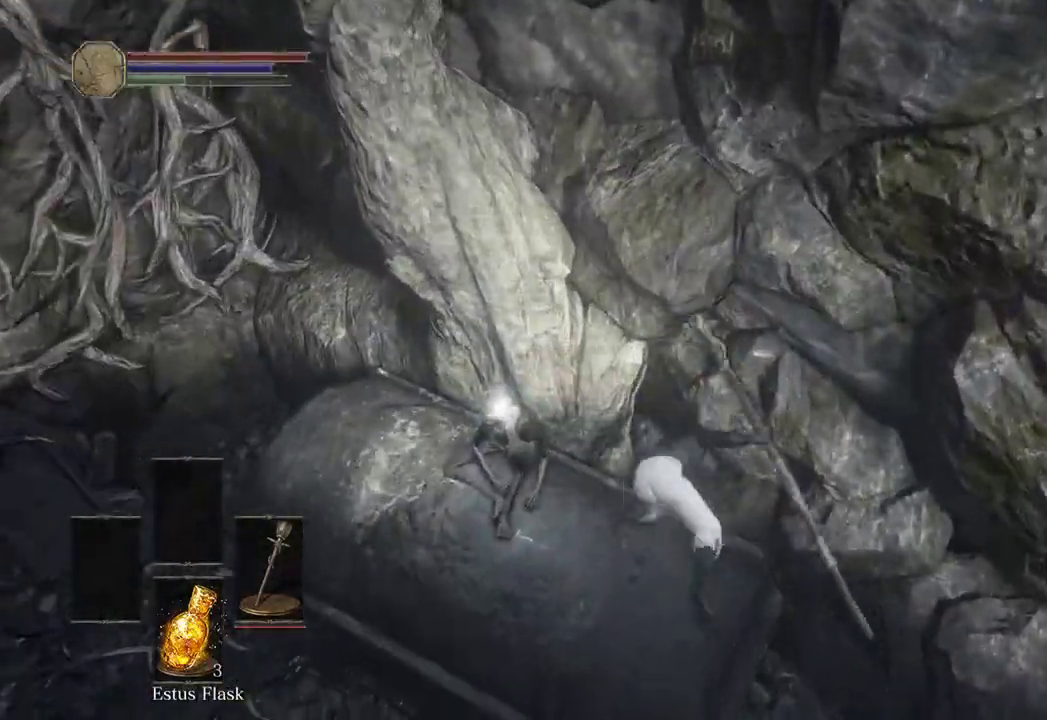
{"buttons": [], "left_stick": "down-right", "right_stick": "center", "events": [[33, "A", "down"], [100, "A", "up"], [167, "A", "down"], [233, "A", "up"], [300, "A", "down"], [400, "A", "up"], [433, "A", "down"], [500, "A", "up"]]}
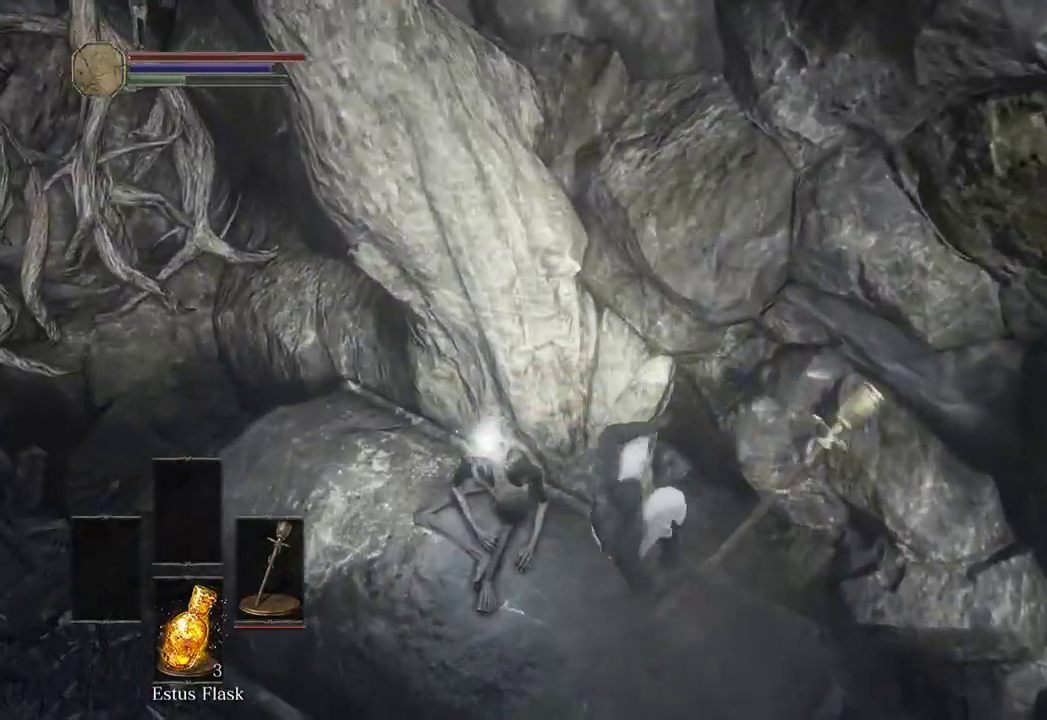
{"buttons": ["A"], "left_stick": "down-right", "right_stick": "center", "events": [[67, "A", "down"], [133, "A", "up"], [200, "A", "down"], [300, "A", "up"], [333, "A", "down"], [400, "A", "up"], [467, "A", "down"]]}
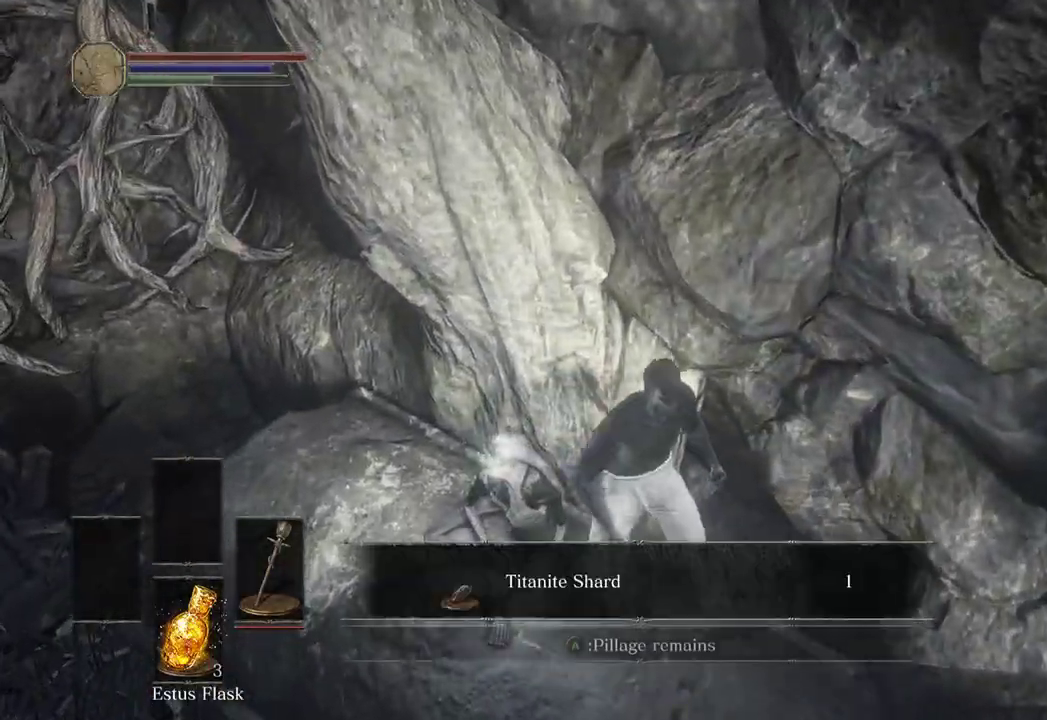
{"buttons": [], "left_stick": "down-right", "right_stick": "center", "events": [[33, "A", "up"], [100, "A", "down"], [233, "A", "up"], [300, "A", "down"], [367, "A", "up"], [433, "A", "down"], [467, "A", "up"]]}
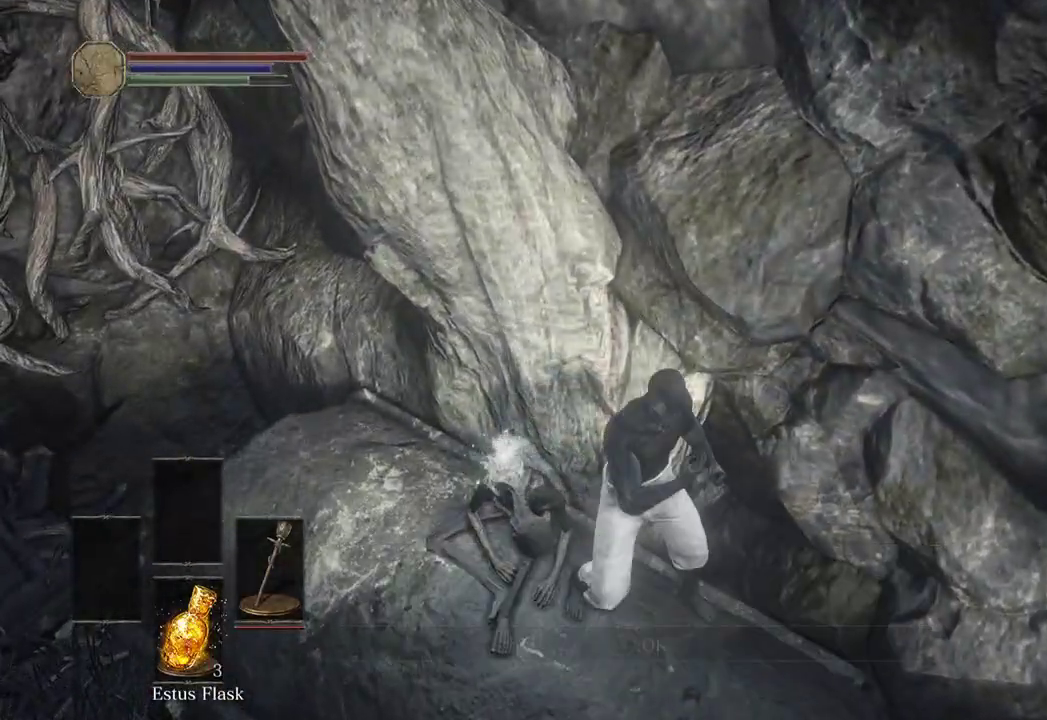
{"buttons": [], "left_stick": "right", "right_stick": "down-right", "events": [[100, "B", "down"], [167, "B", "up"], [267, "B", "down"], [333, "B", "up"], [400, "right_stick", "down-right"], [467, "left_stick", "right"]]}
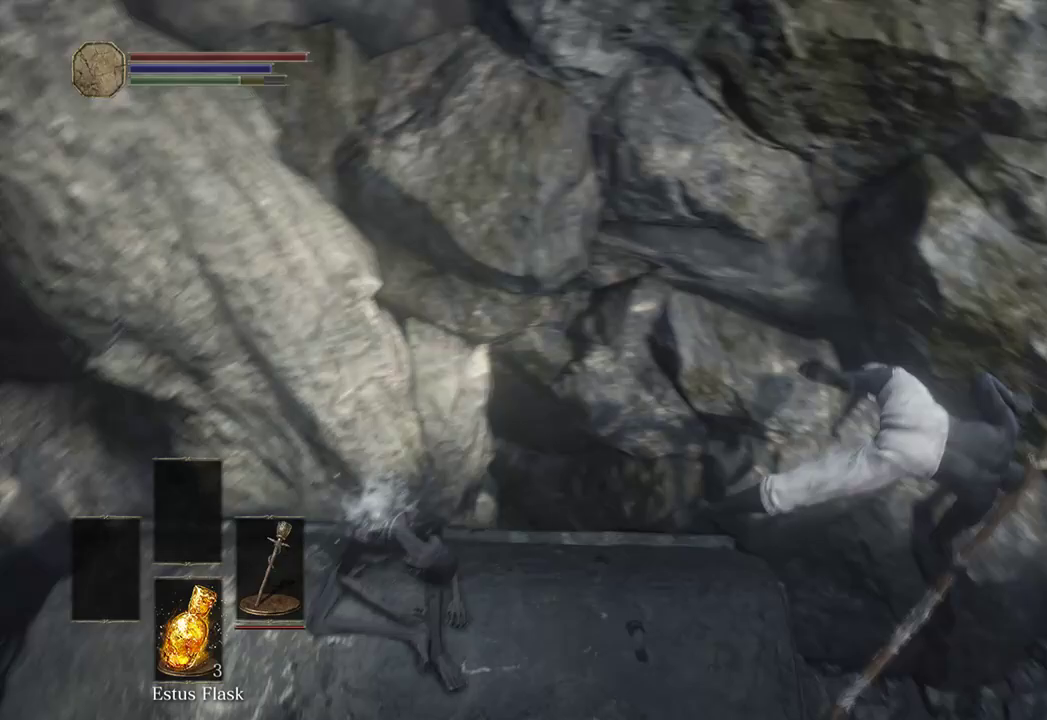
{"buttons": [], "left_stick": "up-right", "right_stick": "center", "events": [[200, "left_stick", "up"], [233, "right_stick", "center"], [400, "B", "down"], [467, "left_stick", "up-right"], [500, "B", "up"]]}
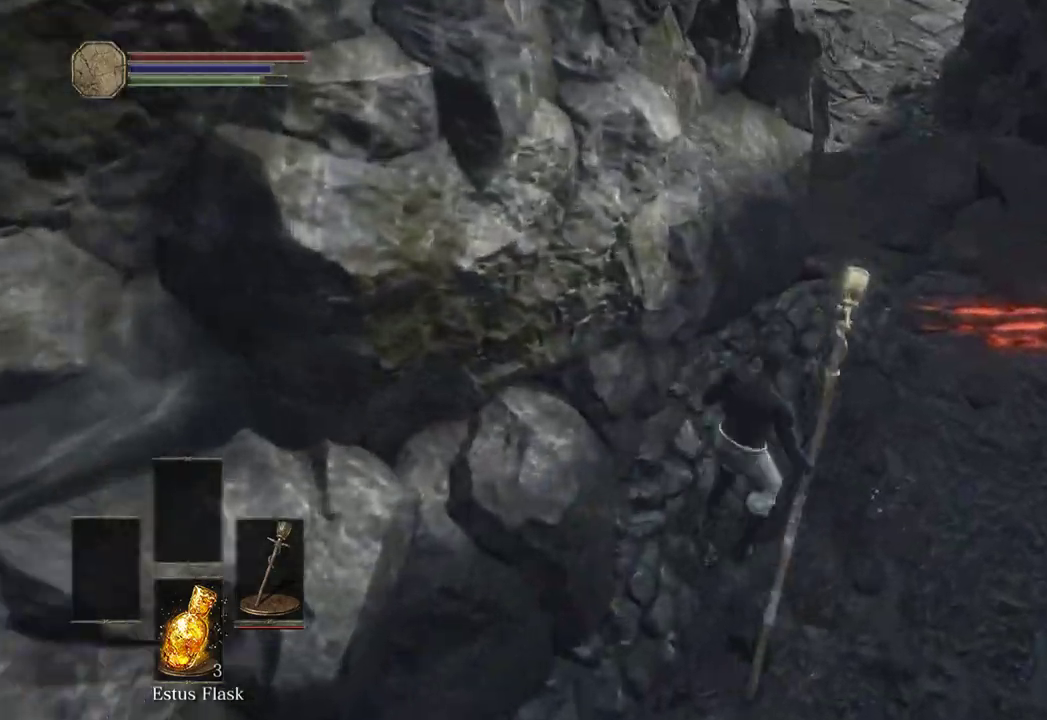
{"buttons": ["B"], "left_stick": "up-right", "right_stick": "center", "events": [[67, "B", "down"], [133, "B", "up"], [233, "B", "down"], [267, "B", "up"], [367, "B", "down"]]}
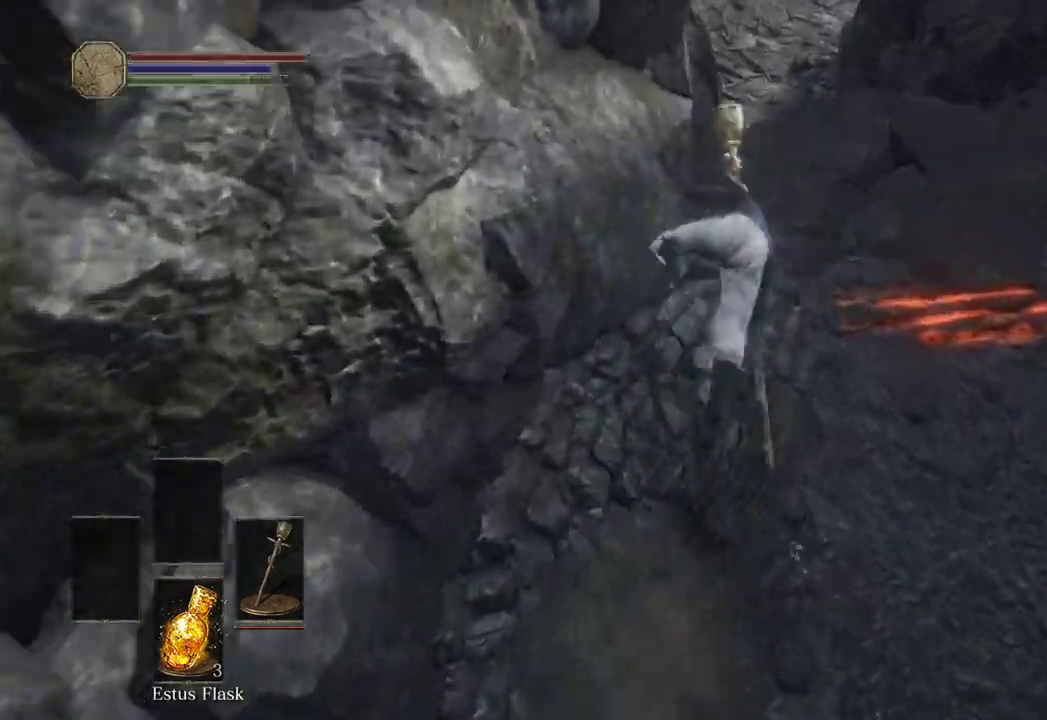
{"buttons": ["B"], "left_stick": "up-right", "right_stick": "center", "events": []}
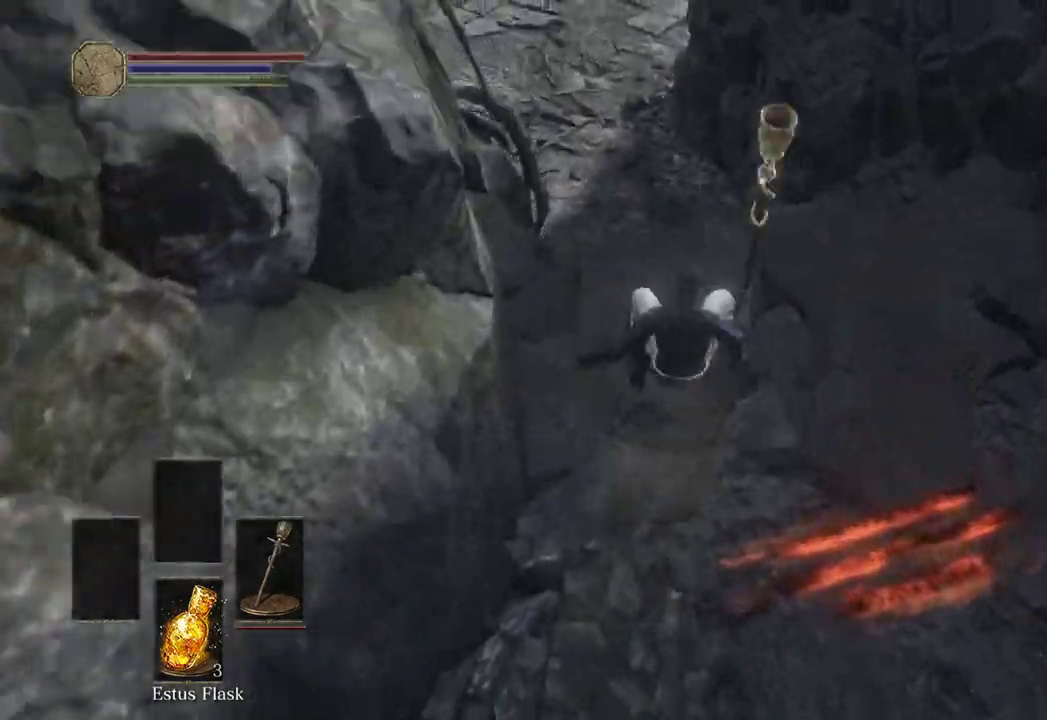
{"buttons": ["B", "L3"], "left_stick": "up", "right_stick": "center", "events": [[233, "left_stick", "up"], [400, "L3", "down"]]}
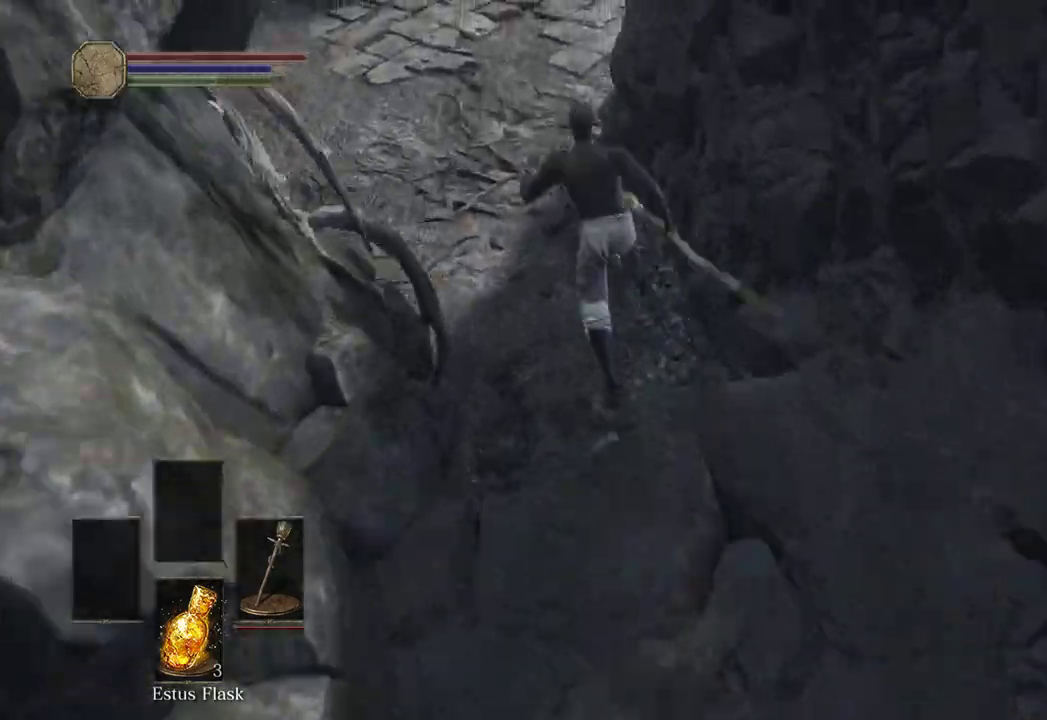
{"buttons": [], "left_stick": "up", "right_stick": "down-left", "events": [[33, "L3", "up"], [367, "B", "up"], [467, "right_stick", "down-left"]]}
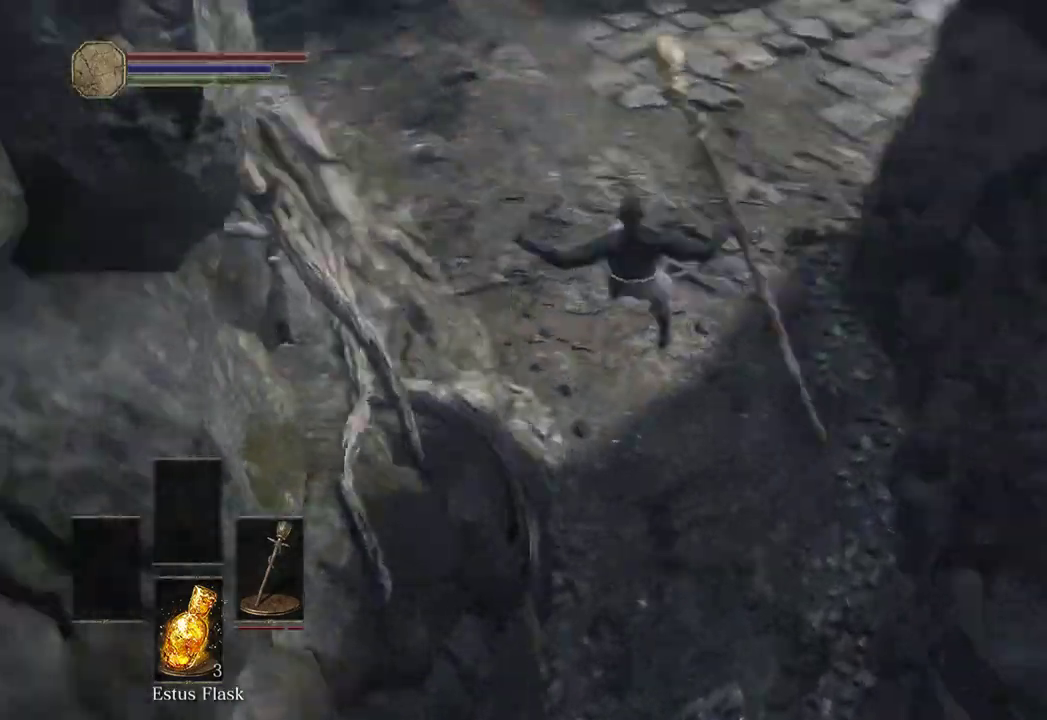
{"buttons": [], "left_stick": "up", "right_stick": "center", "events": [[100, "right_stick", "center"]]}
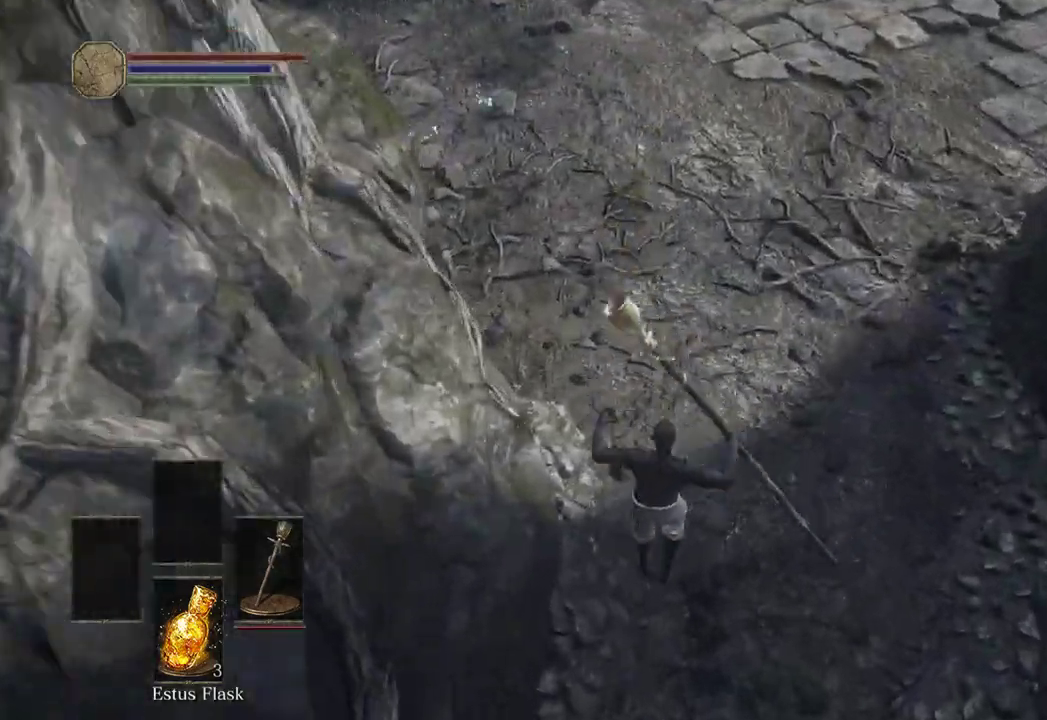
{"buttons": [], "left_stick": "up", "right_stick": "up-left", "events": [[67, "B", "down"], [133, "B", "up"], [233, "B", "down"], [267, "B", "up"], [367, "B", "down"], [433, "B", "up"], [433, "right_stick", "up-left"]]}
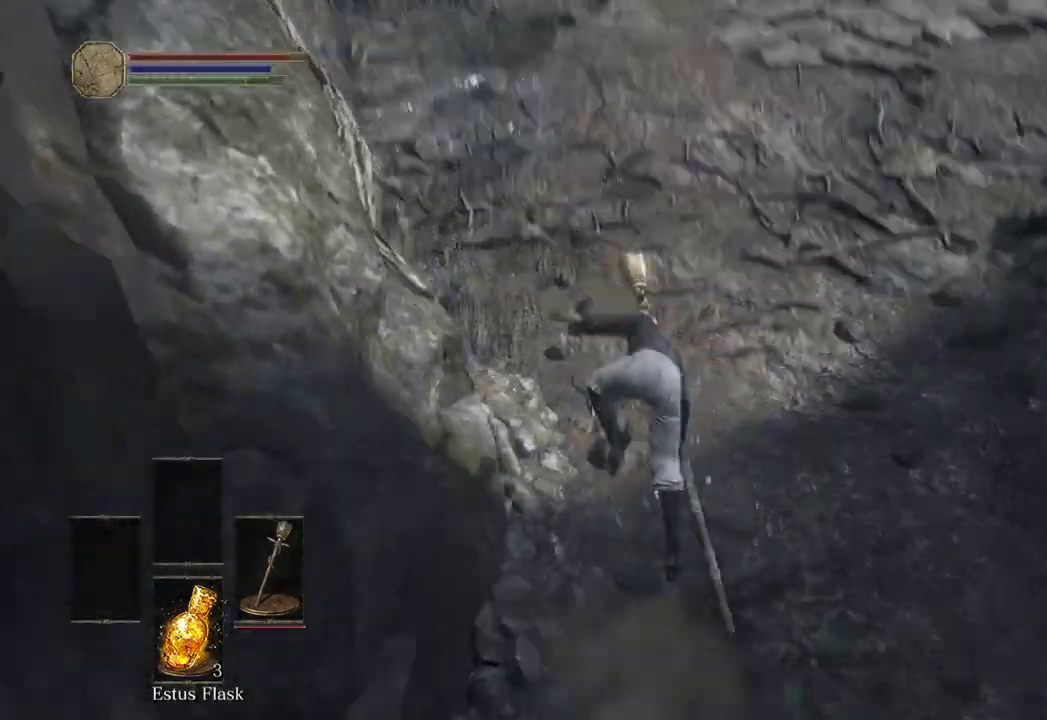
{"buttons": ["B"], "left_stick": "up", "right_stick": "left", "events": [[33, "right_stick", "up"], [167, "B", "down"], [167, "right_stick", "center"], [500, "right_stick", "left"]]}
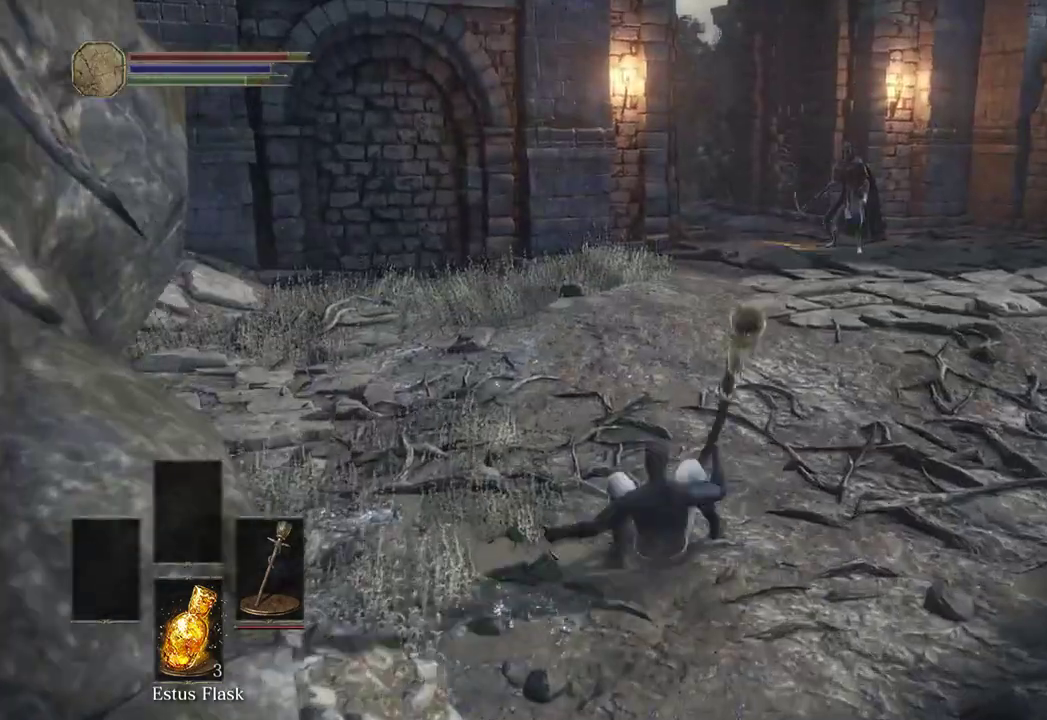
{"buttons": ["B"], "left_stick": "up", "right_stick": "center", "events": [[100, "right_stick", "center"], [333, "right_stick", "down"], [500, "right_stick", "center"]]}
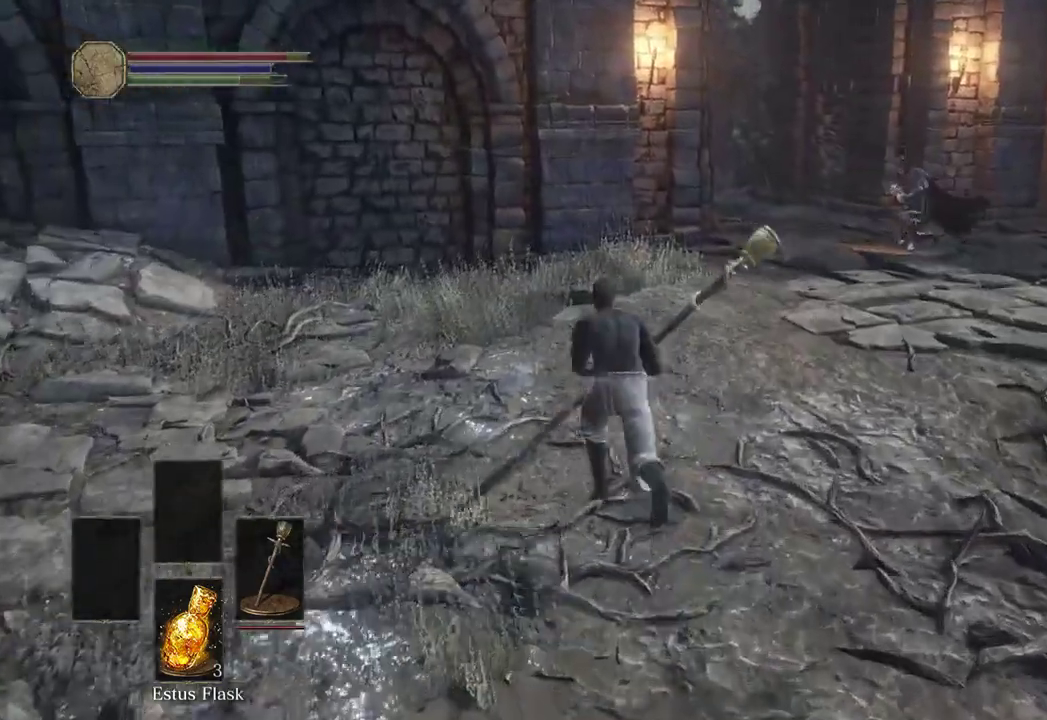
{"buttons": ["B"], "left_stick": "up", "right_stick": "down", "events": [[100, "right_stick", "down"]]}
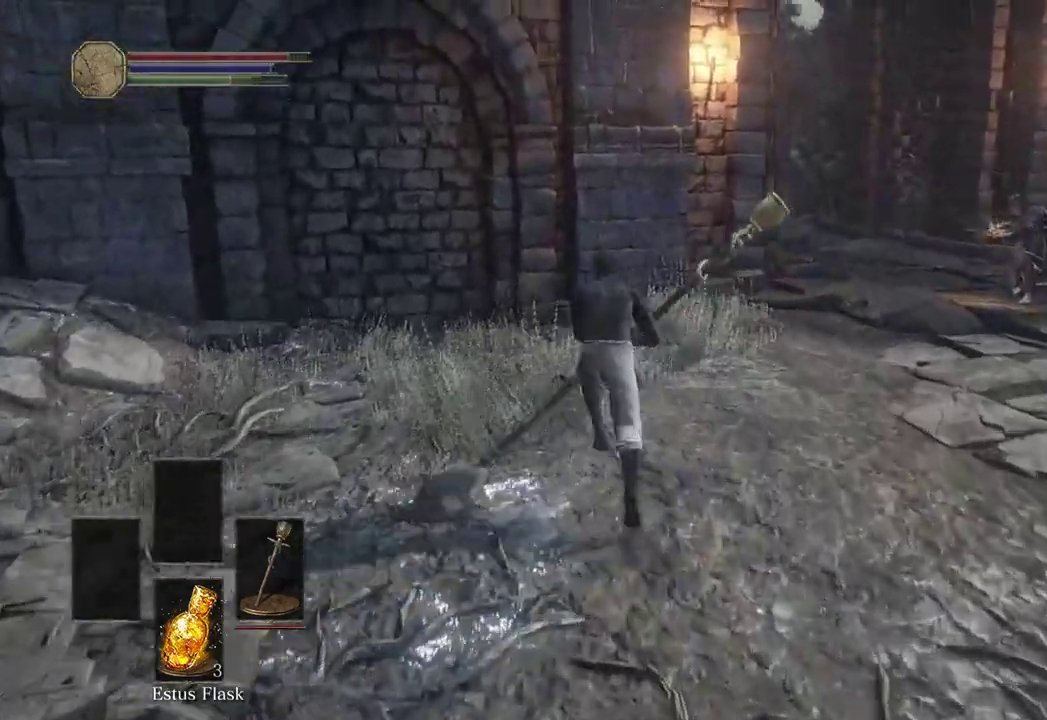
{"buttons": ["B"], "left_stick": "up", "right_stick": "down", "events": []}
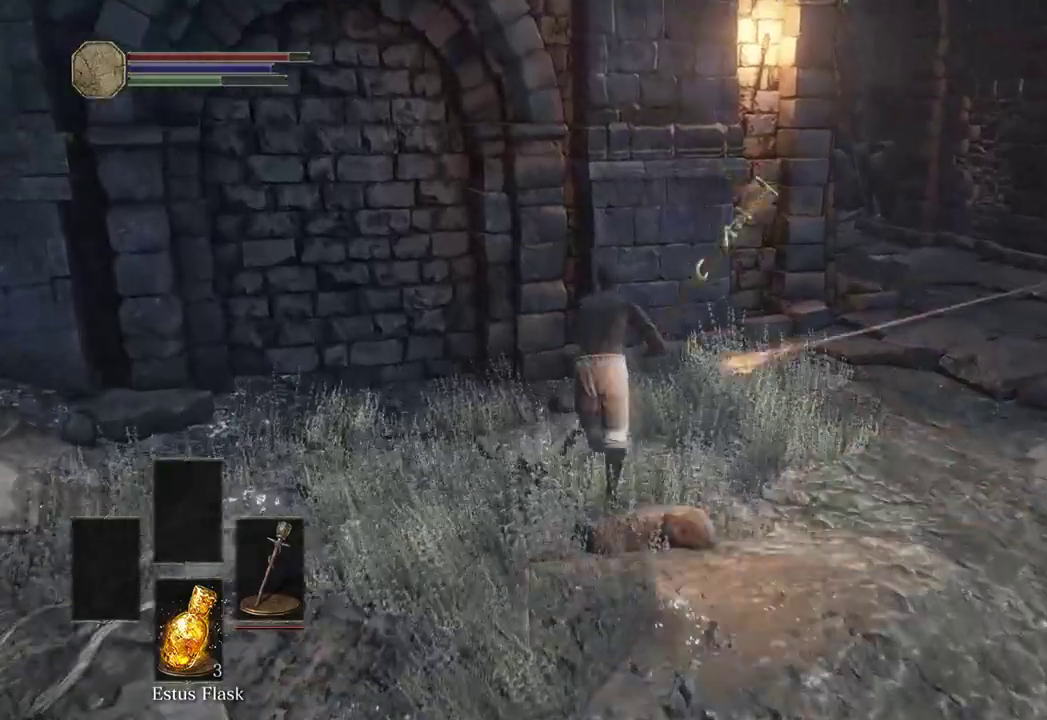
{"buttons": [], "left_stick": "up-right", "right_stick": "down-left", "events": [[100, "left_stick", "up-right"], [333, "B", "up"], [433, "right_stick", "down-left"]]}